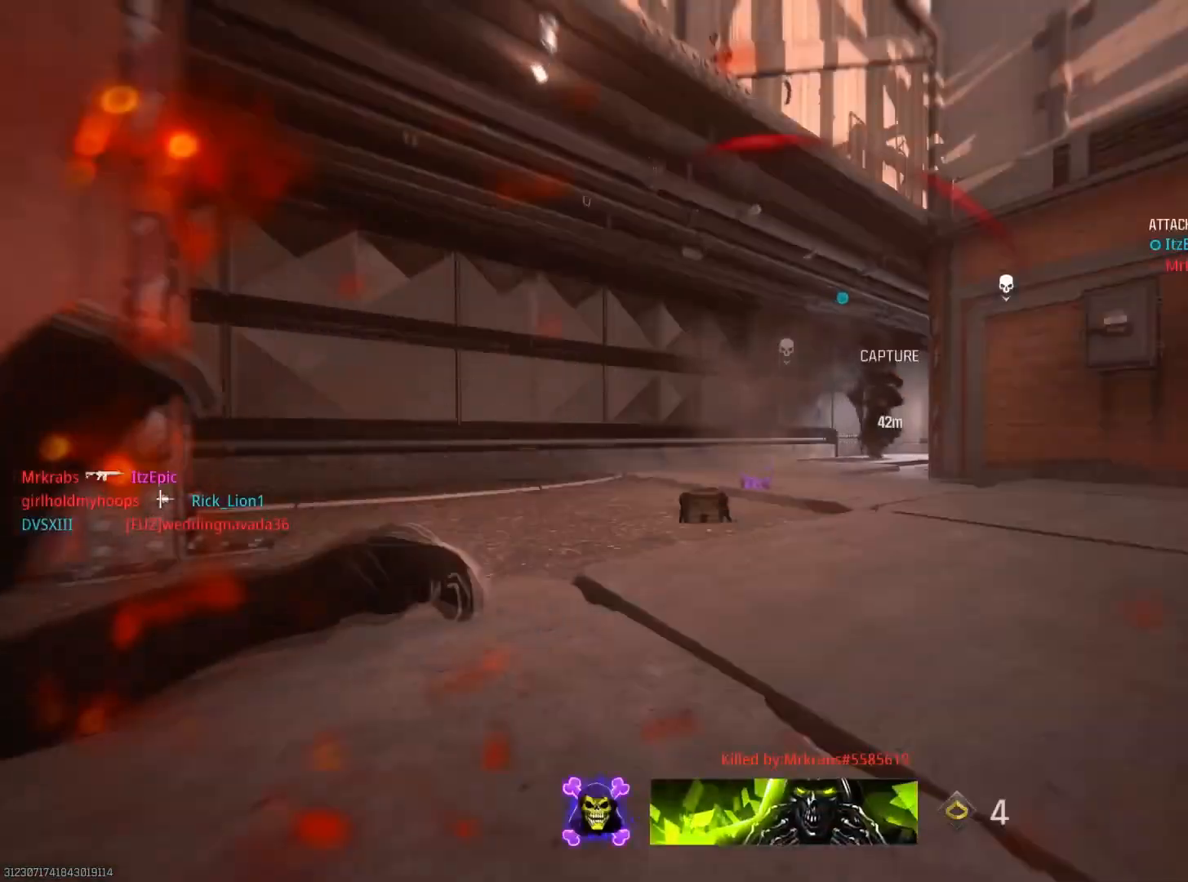
Gameplay with a controller (PlayStation layout); each line is a JSON object with the inputs held at the frame after it. "events" lists button and stick changes between this image and that frame as [ms after this image, input, new state], when the widget could be followed in between. Not read: TOUCHPAD.
{"buttons": ["SQUARE"], "left_stick": "up-right", "right_stick": "center", "events": [[17, "SQUARE", "up"], [117, "SQUARE", "down"], [300, "SQUARE", "up"], [367, "SQUARE", "down"], [501, "left_stick", "up-right"]]}
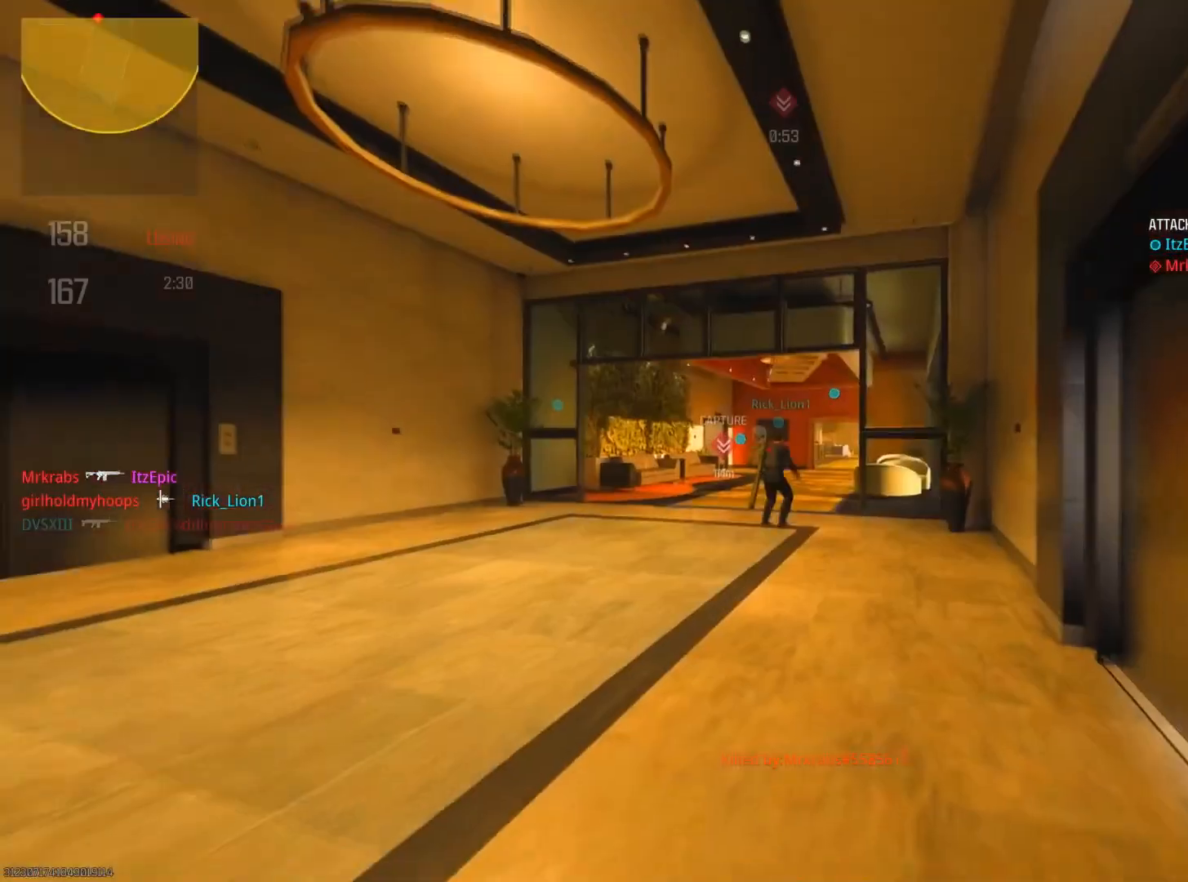
{"buttons": [], "left_stick": "up-right", "right_stick": "center", "events": [[16, "SQUARE", "up"], [100, "SQUARE", "down"], [216, "SQUARE", "up"], [350, "TRIANGLE", "down"], [433, "TRIANGLE", "up"]]}
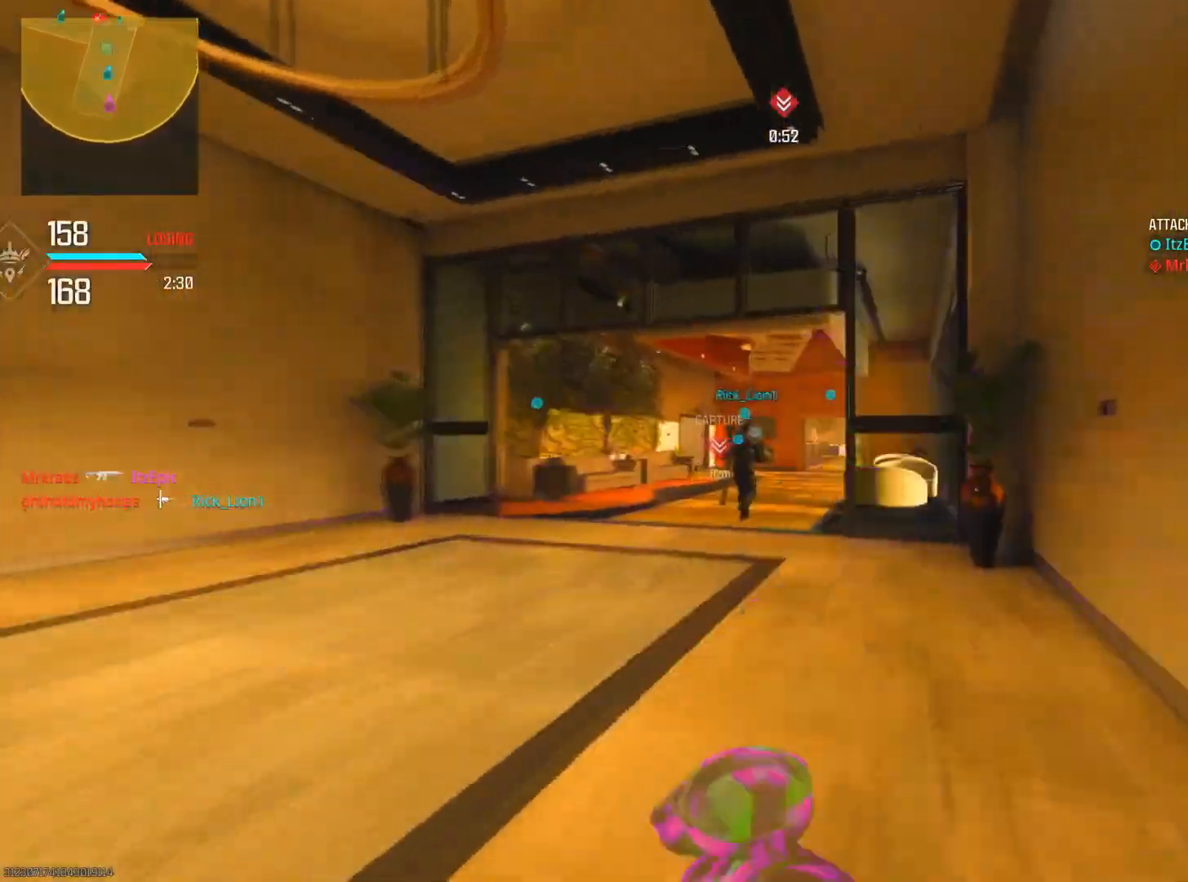
{"buttons": [], "left_stick": "left", "right_stick": "center", "events": [[317, "left_stick", "up"], [484, "left_stick", "left"]]}
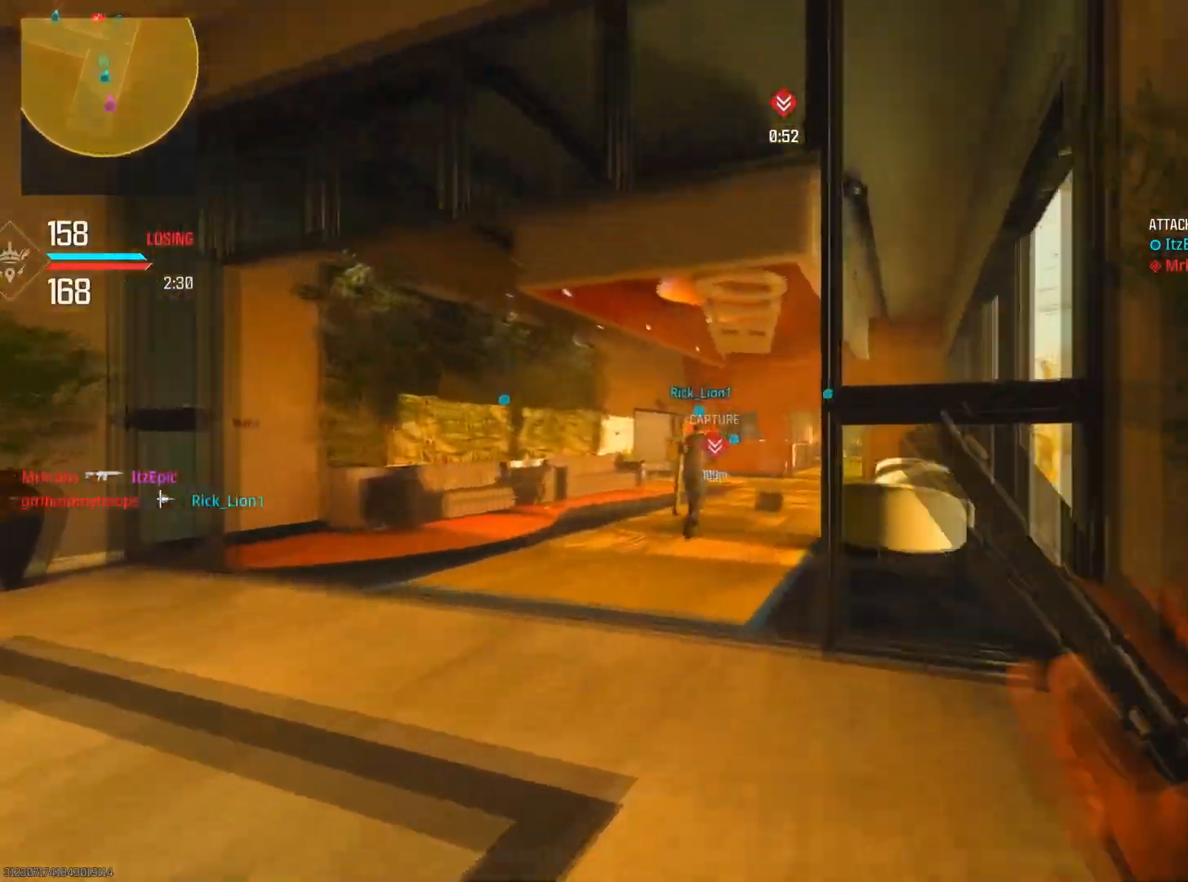
{"buttons": ["CIRCLE"], "left_stick": "up", "right_stick": "center", "events": [[217, "left_stick", "up-left"], [334, "left_stick", "up"], [434, "CIRCLE", "down"]]}
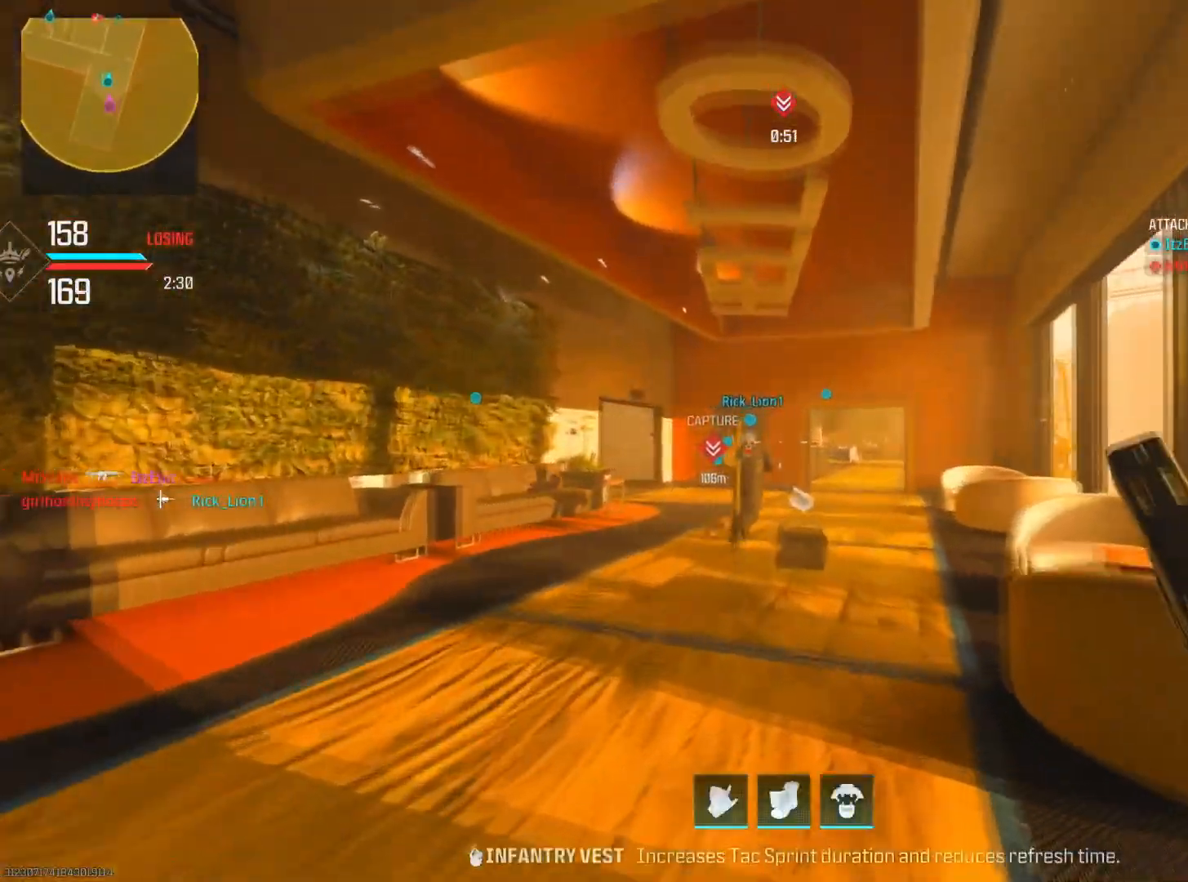
{"buttons": [], "left_stick": "up-left", "right_stick": "center", "events": [[17, "right_stick", "right"], [101, "CIRCLE", "up"], [234, "CIRCLE", "down"], [267, "R3", "down"], [267, "right_stick", "center"], [301, "left_stick", "up-right"], [417, "R3", "up"], [434, "CIRCLE", "up"], [468, "left_stick", "up-left"]]}
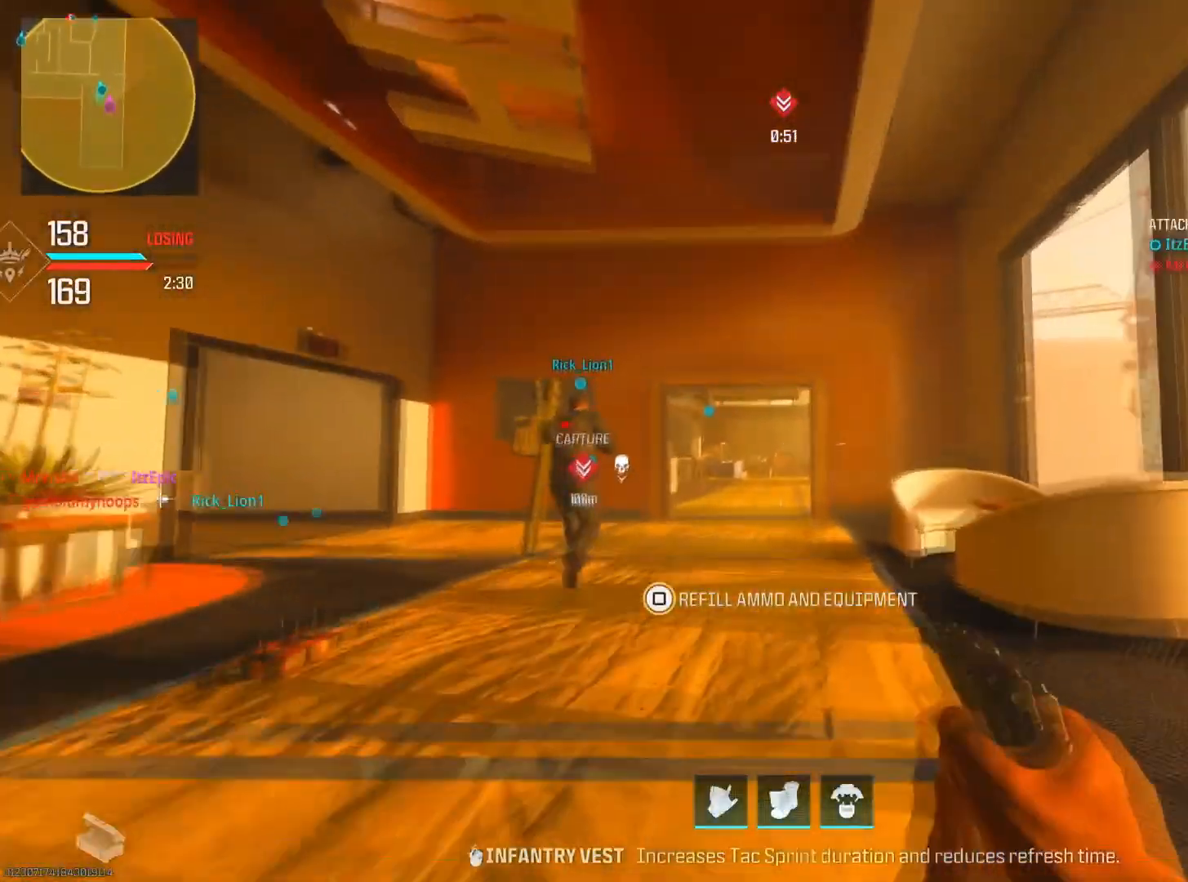
{"buttons": [], "left_stick": "up-left", "right_stick": "center", "events": [[17, "left_stick", "left"], [117, "SQUARE", "down"], [400, "left_stick", "up-left"], [484, "SQUARE", "up"]]}
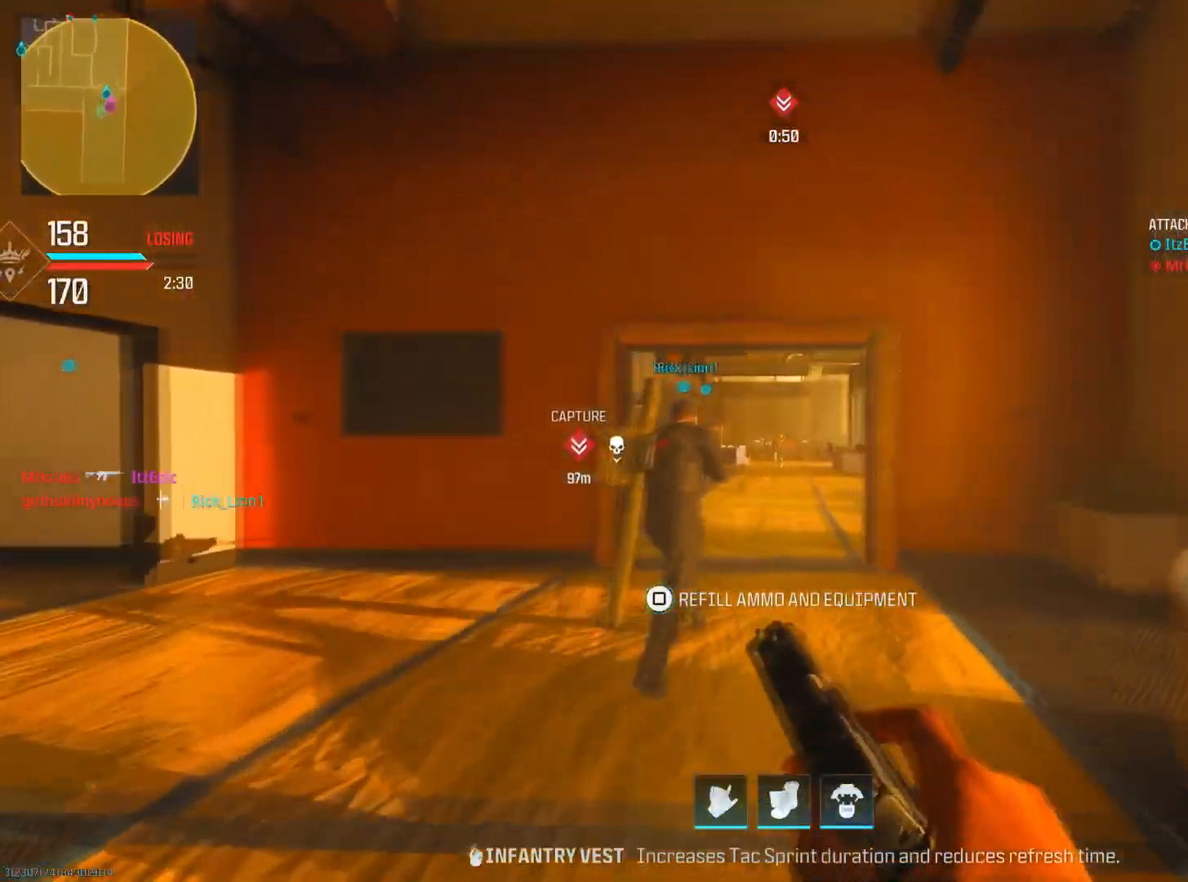
{"buttons": ["CIRCLE"], "left_stick": "up-right", "right_stick": "center", "events": [[50, "left_stick", "up"], [201, "right_stick", "left"], [351, "right_stick", "center"], [484, "CIRCLE", "down"], [501, "left_stick", "up-right"]]}
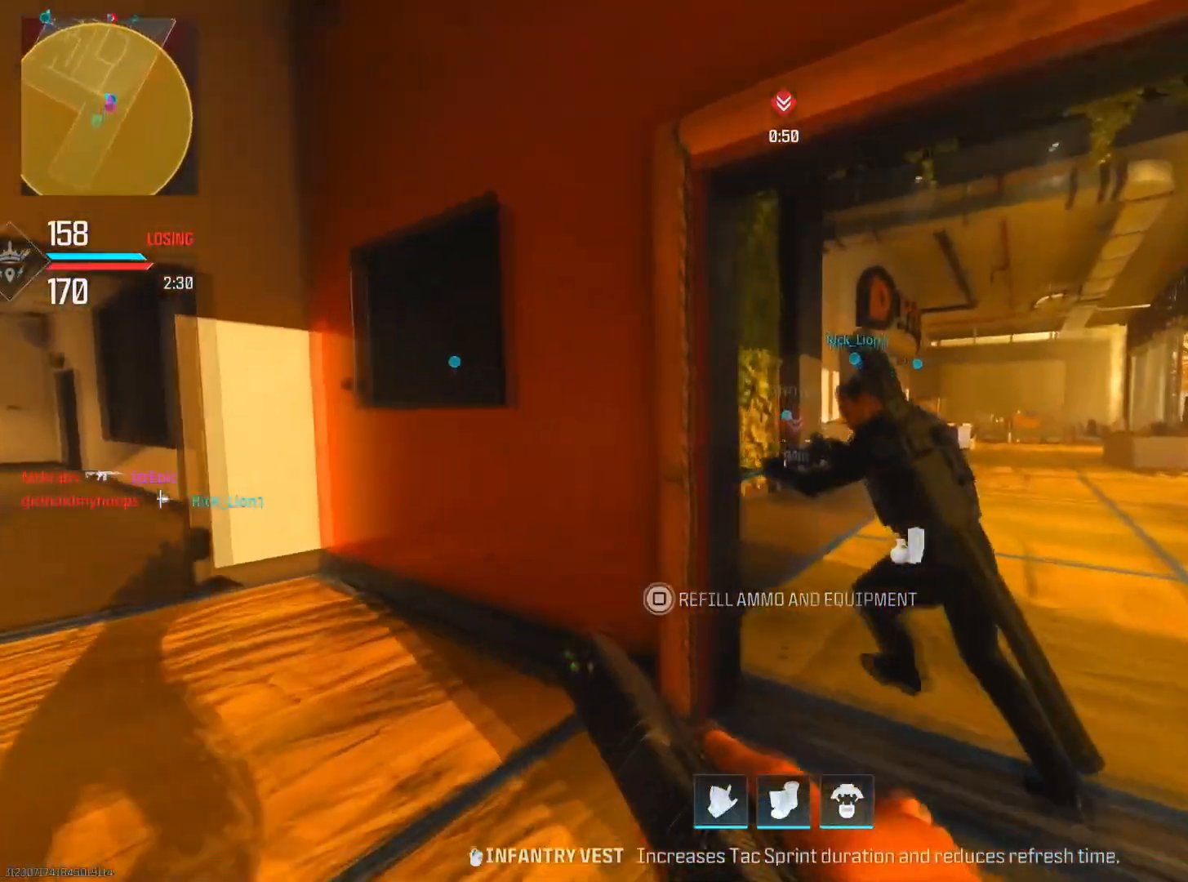
{"buttons": ["CIRCLE"], "left_stick": "up-right", "right_stick": "right", "events": [[150, "CIRCLE", "up"], [267, "right_stick", "right"], [300, "CIRCLE", "down"], [350, "R3", "down"], [484, "R3", "up"]]}
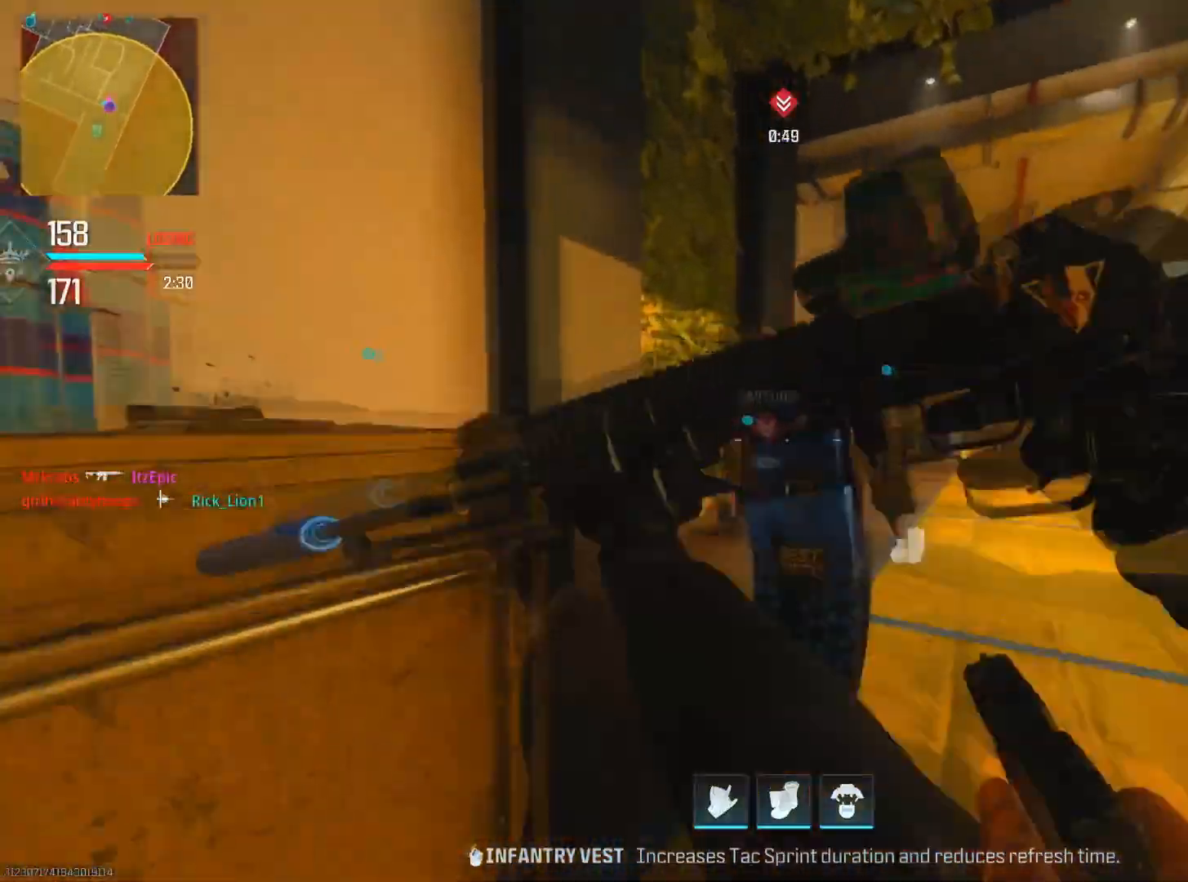
{"buttons": [], "left_stick": "up-right", "right_stick": "center", "events": [[17, "CIRCLE", "up"], [84, "right_stick", "center"], [284, "right_stick", "right"], [434, "right_stick", "center"]]}
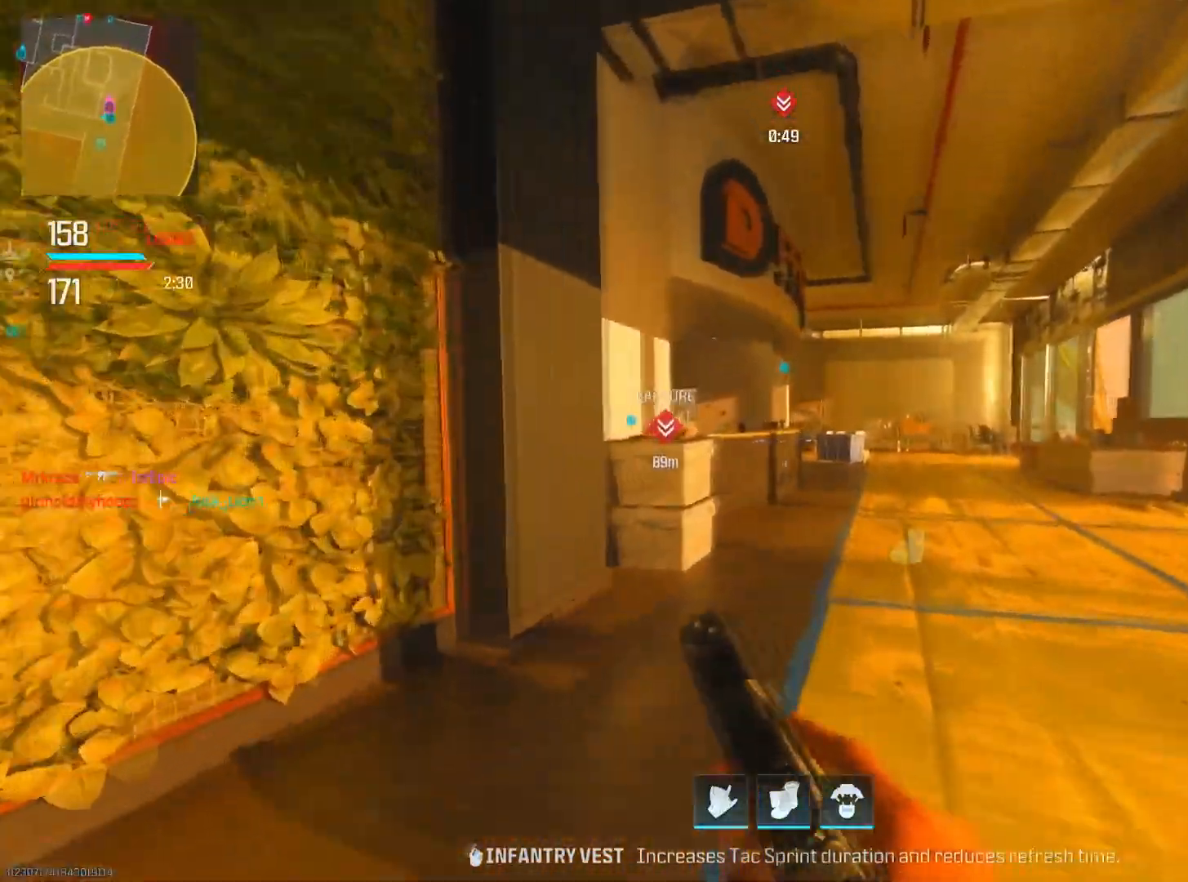
{"buttons": [], "left_stick": "up", "right_stick": "center", "events": [[300, "TRIANGLE", "down"], [450, "TRIANGLE", "up"], [484, "left_stick", "up"]]}
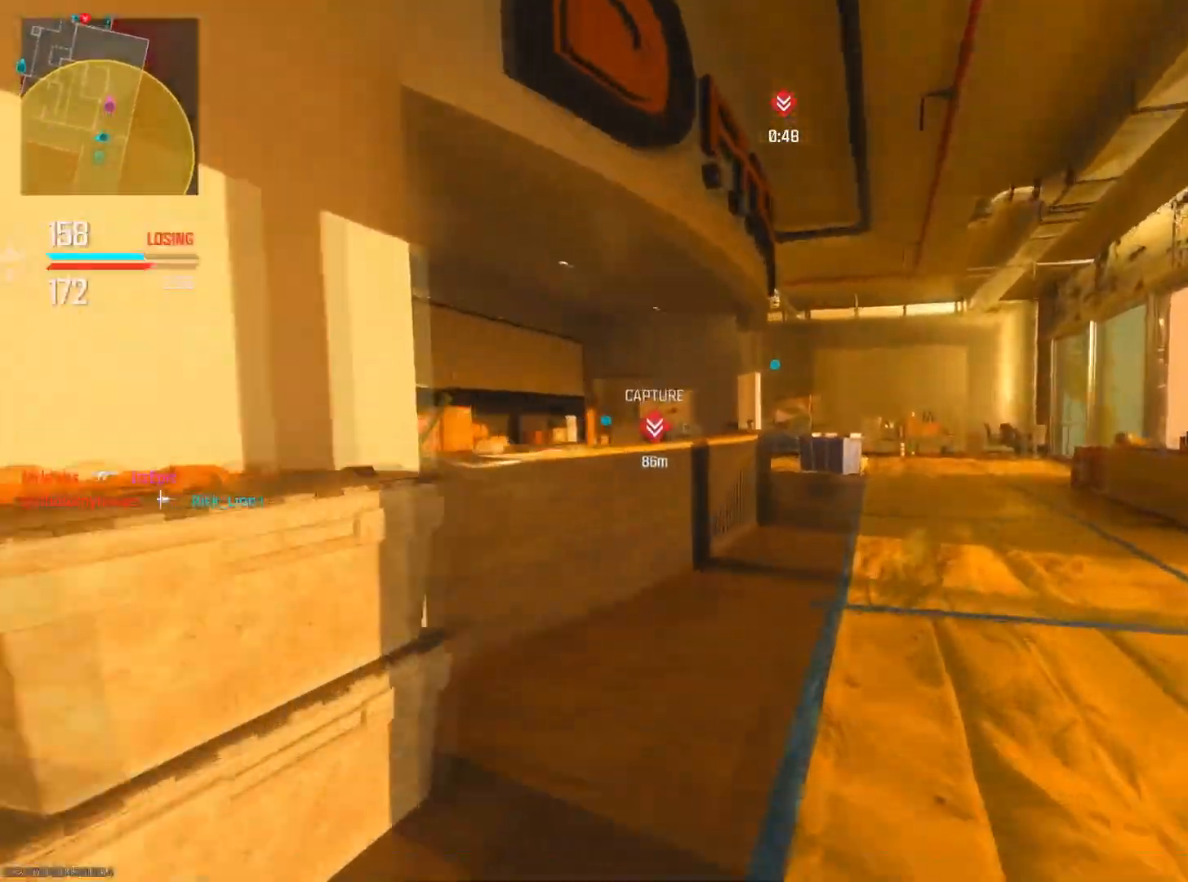
{"buttons": ["TRIANGLE"], "left_stick": "up", "right_stick": "center", "events": [[301, "TRIANGLE", "down"], [401, "TRIANGLE", "up"], [501, "TRIANGLE", "down"]]}
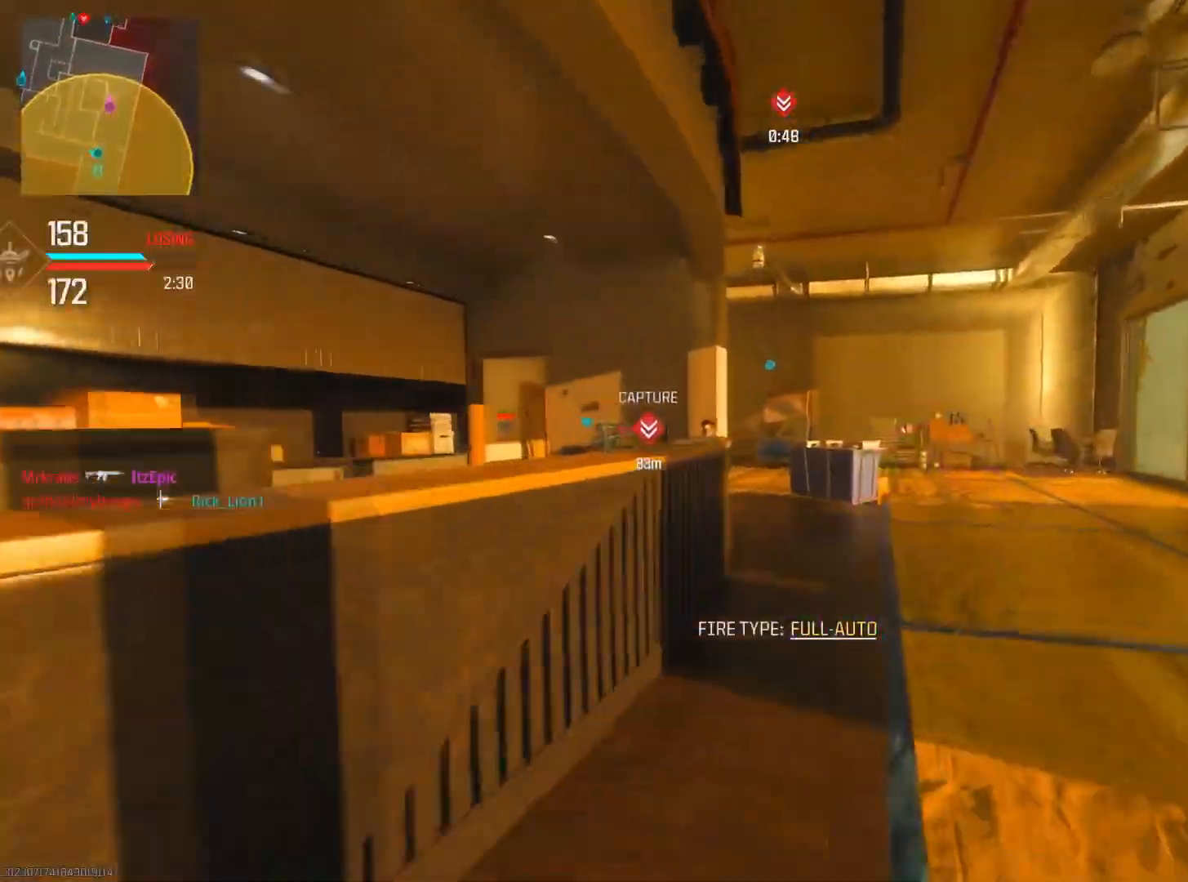
{"buttons": ["CIRCLE"], "left_stick": "up", "right_stick": "left", "events": [[100, "TRIANGLE", "up"], [400, "right_stick", "left"], [434, "CIRCLE", "down"]]}
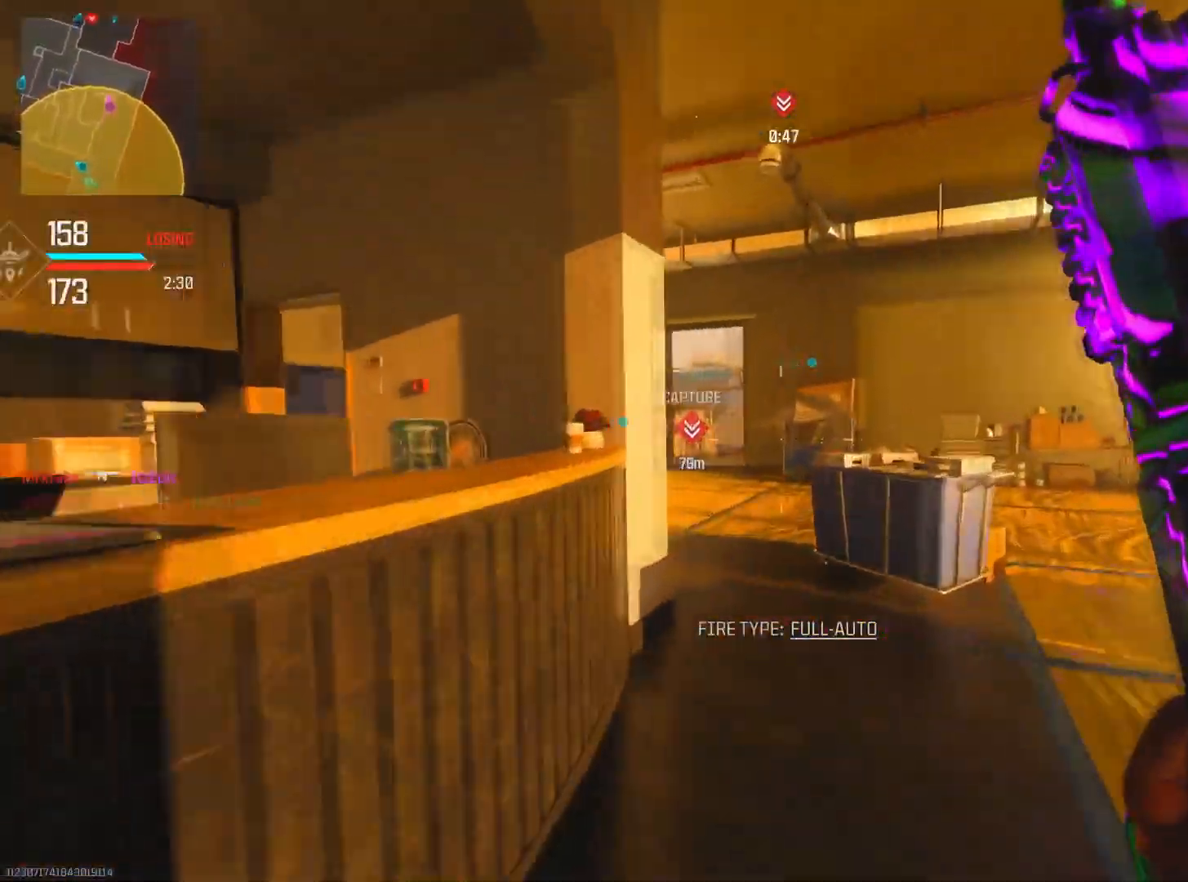
{"buttons": [], "left_stick": "up-left", "right_stick": "center", "events": [[50, "right_stick", "center"], [101, "CIRCLE", "up"], [301, "CIRCLE", "down"], [317, "left_stick", "up-left"], [334, "R3", "down"], [484, "R3", "up"], [501, "CIRCLE", "up"]]}
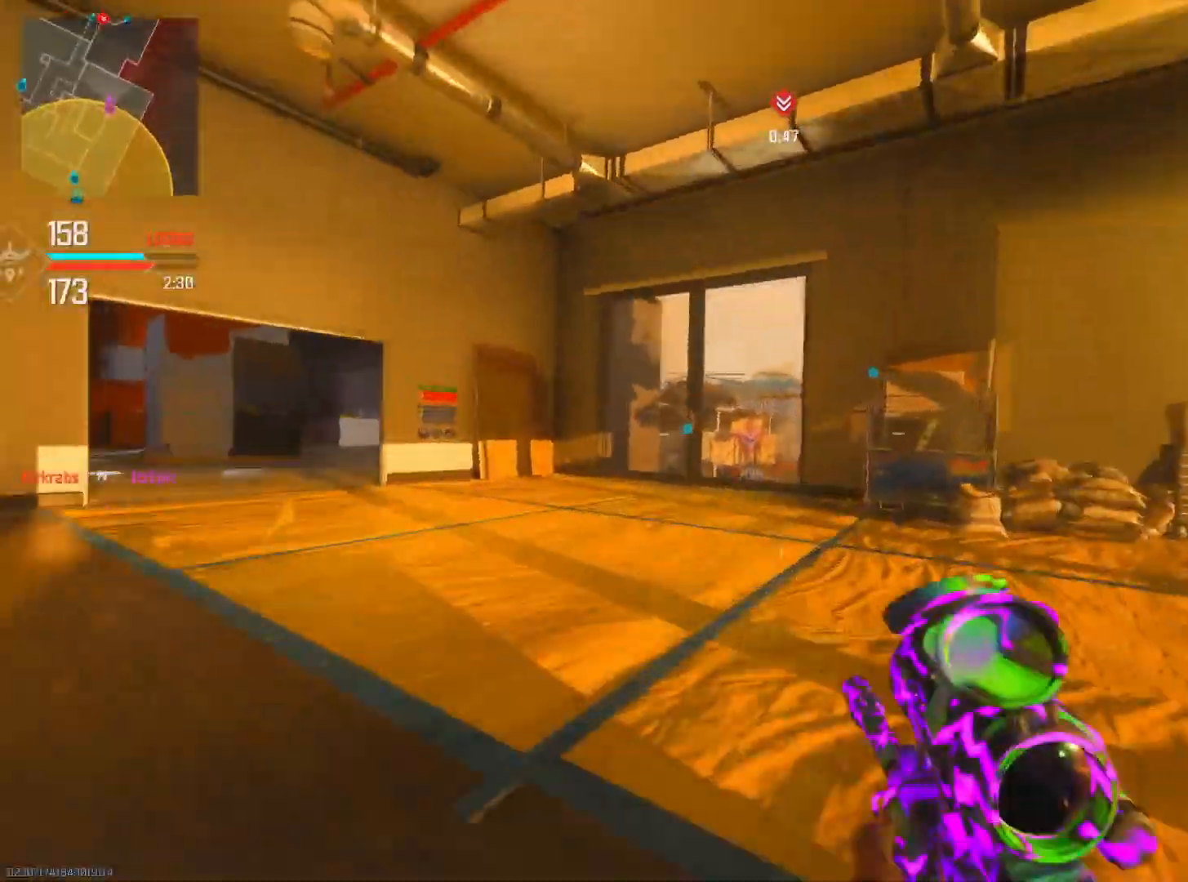
{"buttons": [], "left_stick": "up", "right_stick": "up", "events": [[217, "left_stick", "up"], [384, "right_stick", "up"]]}
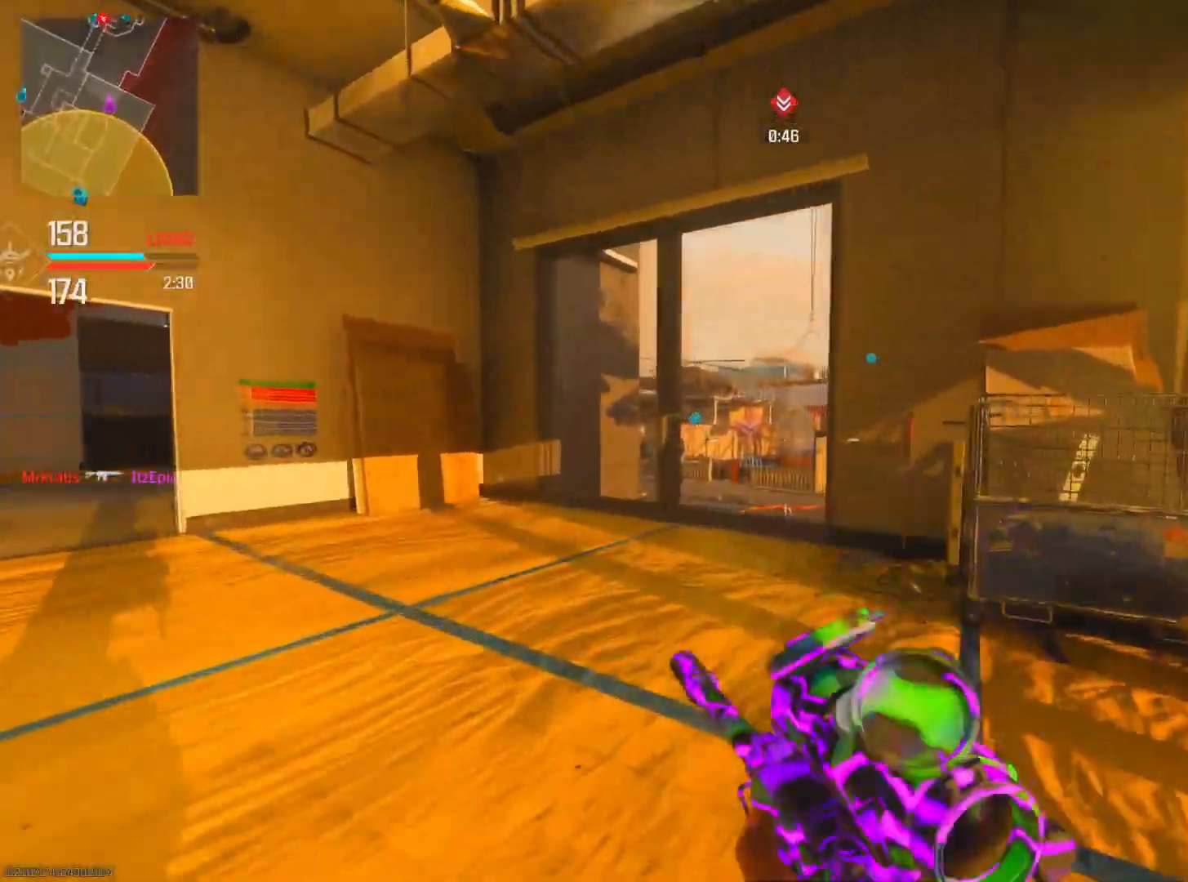
{"buttons": [], "left_stick": "up", "right_stick": "up", "events": [[201, "R1", "down"], [367, "R1", "up"]]}
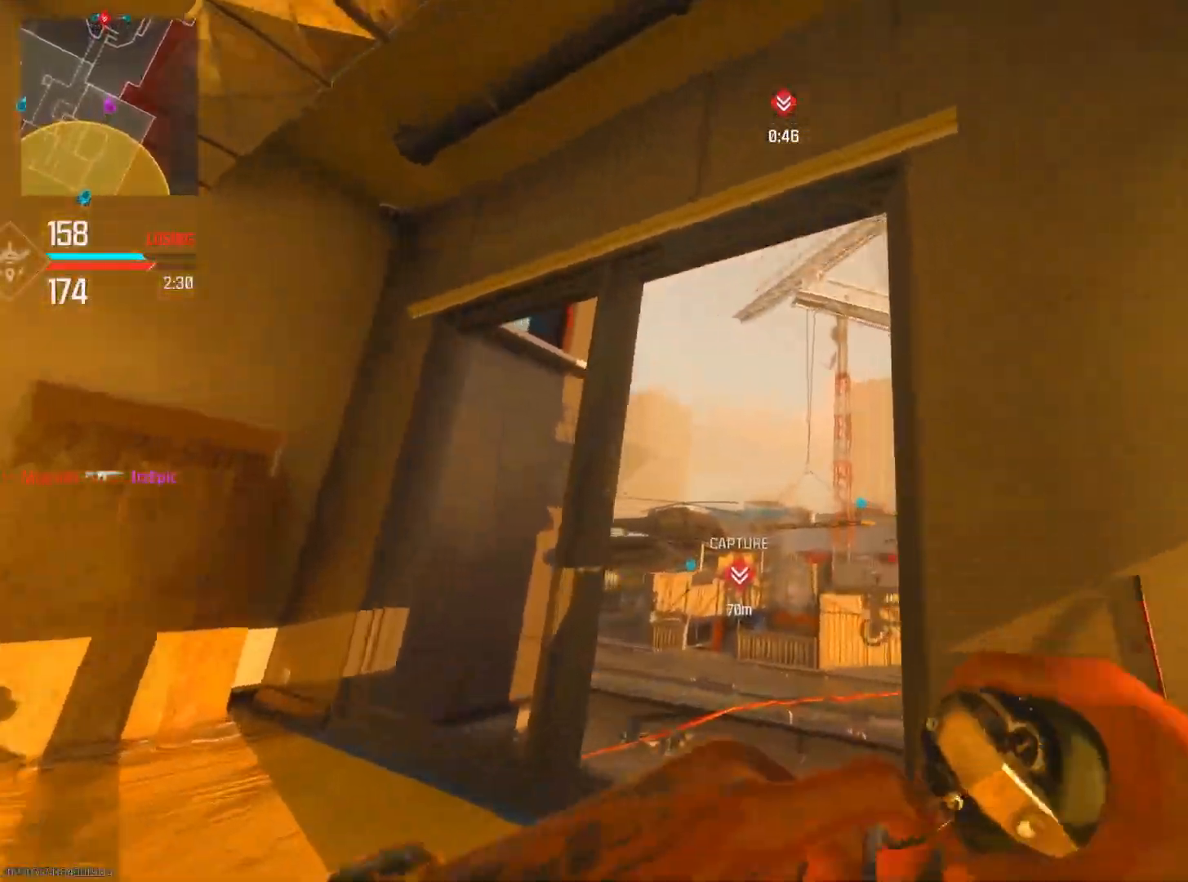
{"buttons": [], "left_stick": "up", "right_stick": "down-right", "events": [[233, "right_stick", "center"], [284, "right_stick", "down-right"]]}
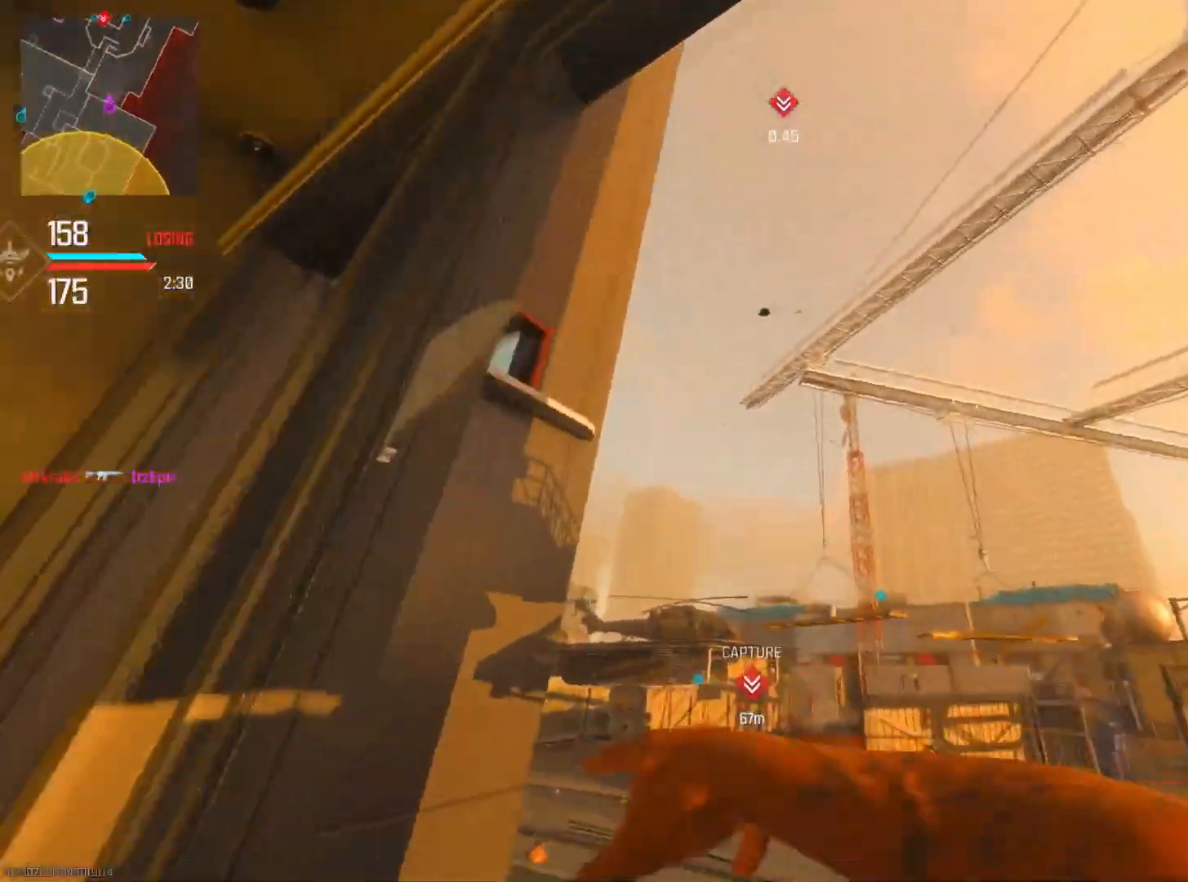
{"buttons": [], "left_stick": "up", "right_stick": "down", "events": [[67, "right_stick", "down"]]}
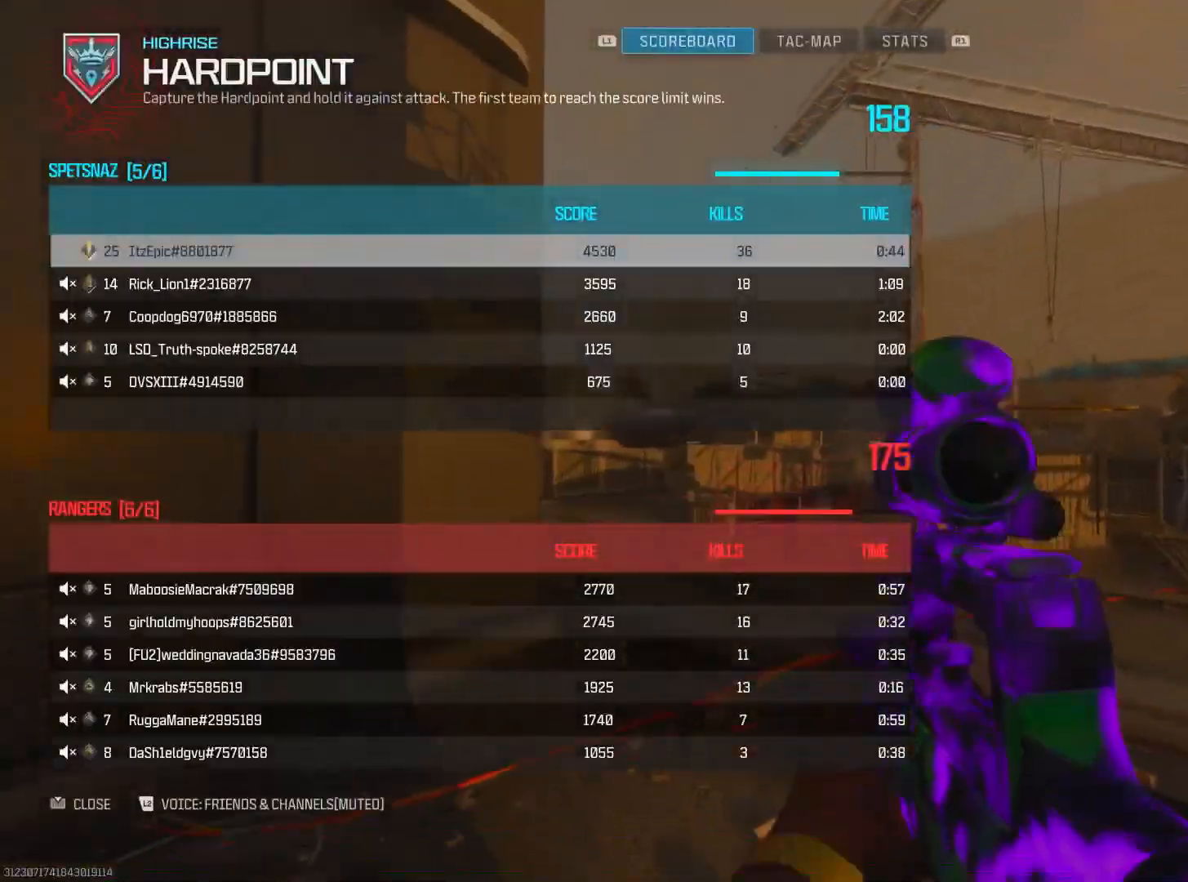
{"buttons": ["L1"], "left_stick": "up", "right_stick": "up", "events": [[183, "right_stick", "center"], [350, "R3", "down"], [400, "right_stick", "up-right"], [417, "L1", "down"], [484, "R3", "up"], [484, "right_stick", "up"]]}
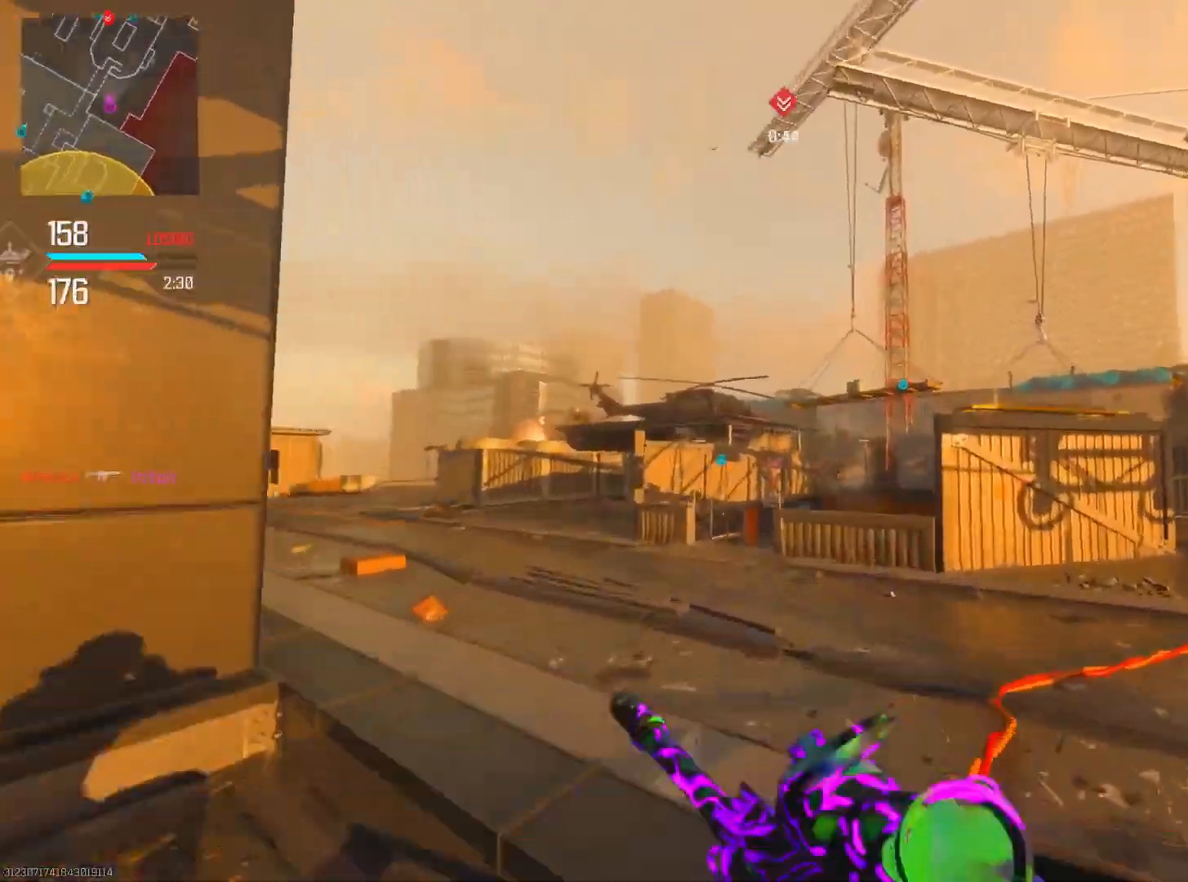
{"buttons": [], "left_stick": "up-left", "right_stick": "up", "events": [[34, "L1", "up"], [117, "left_stick", "up-left"]]}
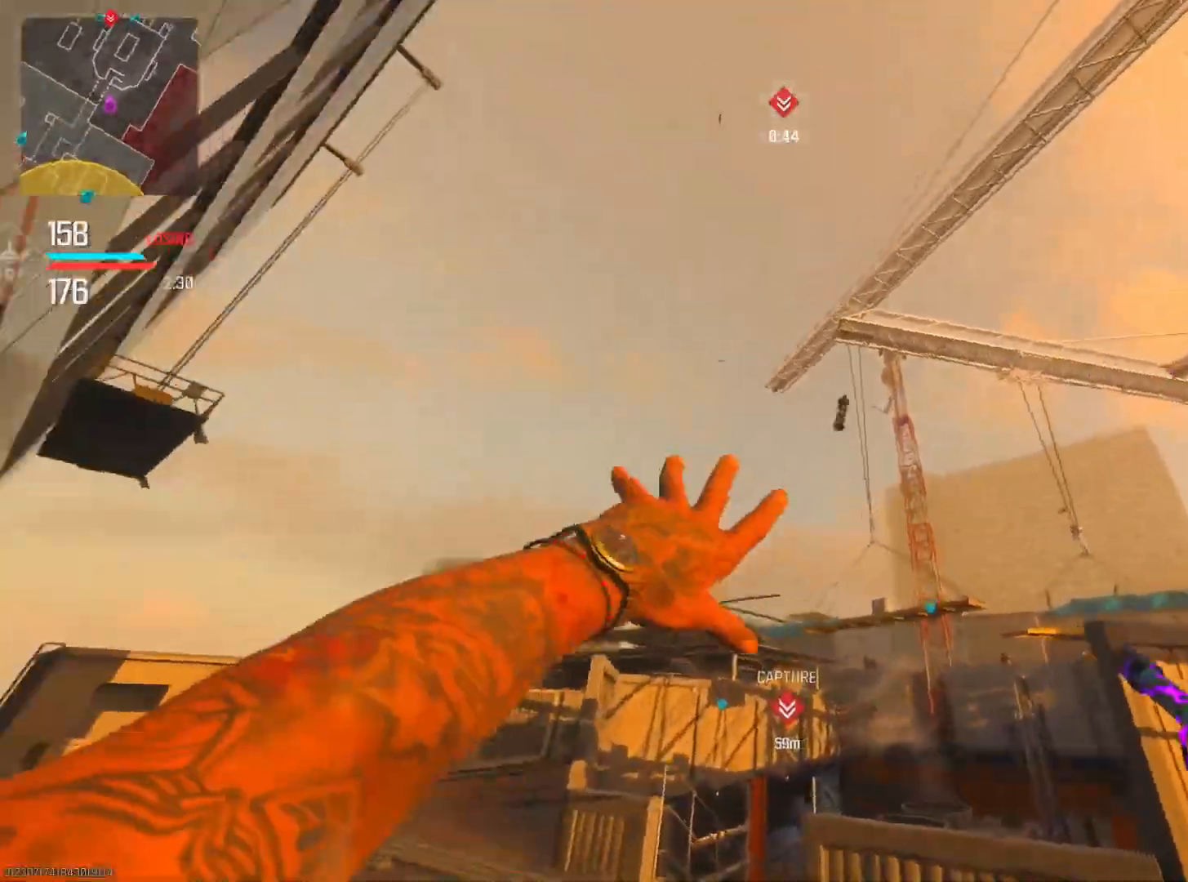
{"buttons": ["TRIANGLE"], "left_stick": "up", "right_stick": "center", "events": [[33, "right_stick", "center"], [100, "right_stick", "down-left"], [334, "right_stick", "center"], [484, "TRIANGLE", "down"], [484, "left_stick", "up"]]}
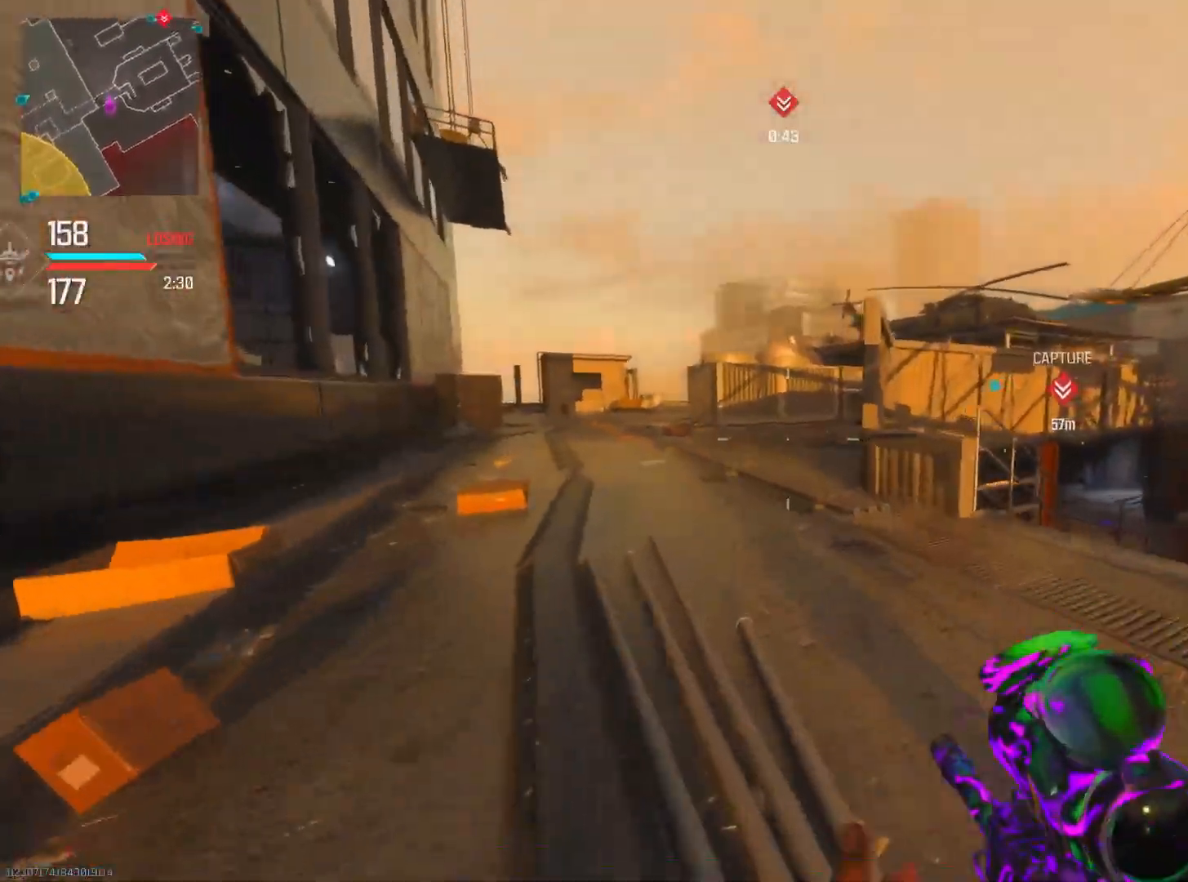
{"buttons": ["TRIANGLE"], "left_stick": "up", "right_stick": "center", "events": [[84, "TRIANGLE", "up"], [384, "TRIANGLE", "down"]]}
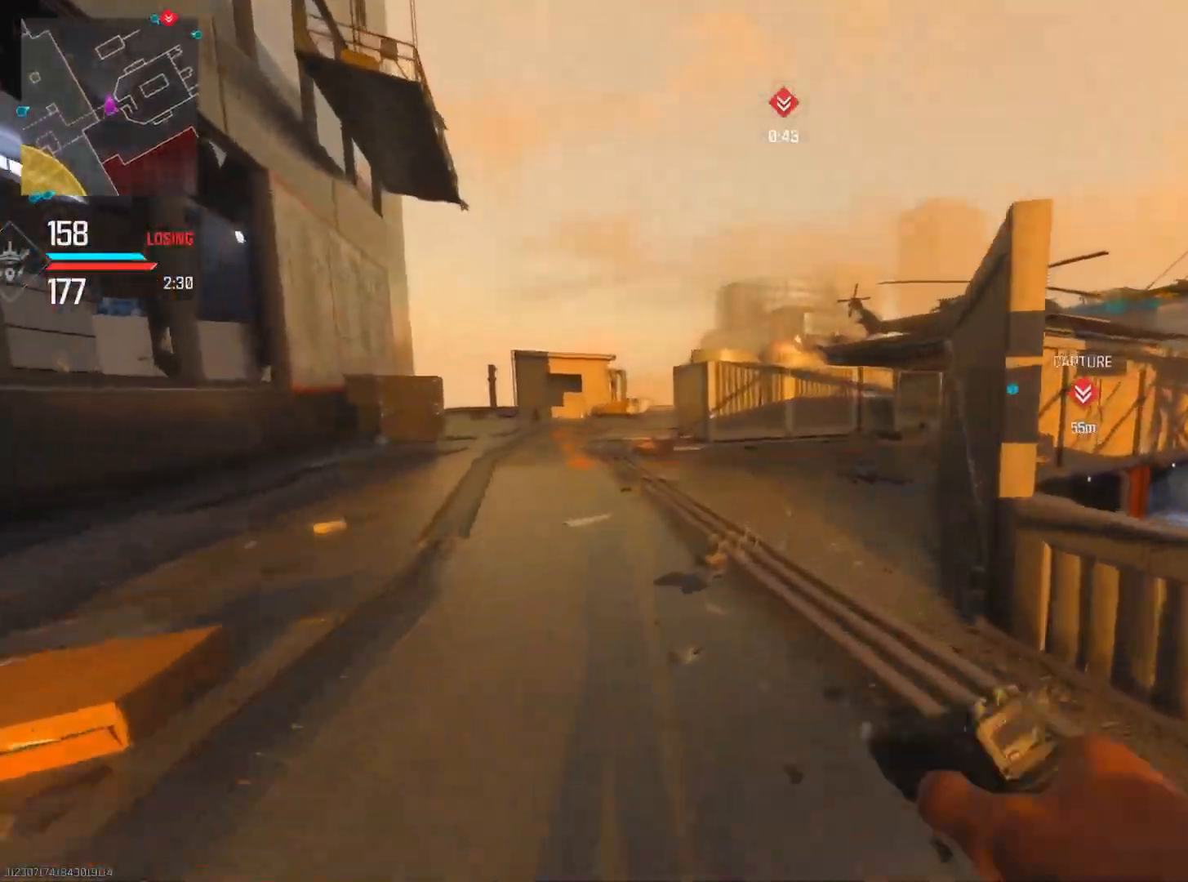
{"buttons": [], "left_stick": "up", "right_stick": "center", "events": [[17, "TRIANGLE", "up"], [267, "right_stick", "right"], [450, "right_stick", "center"]]}
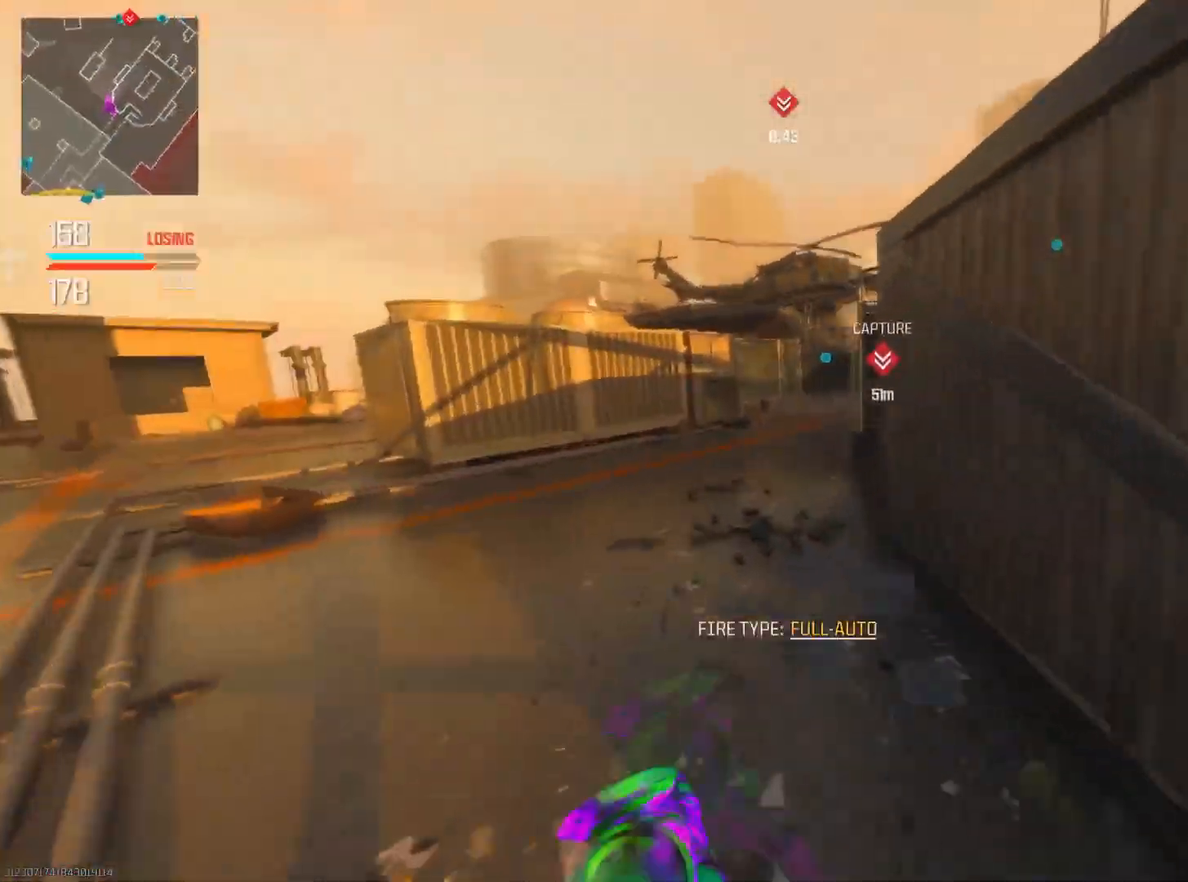
{"buttons": [], "left_stick": "up", "right_stick": "center", "events": [[84, "TRIANGLE", "down"], [217, "TRIANGLE", "up"], [284, "TRIANGLE", "down"], [384, "TRIANGLE", "up"]]}
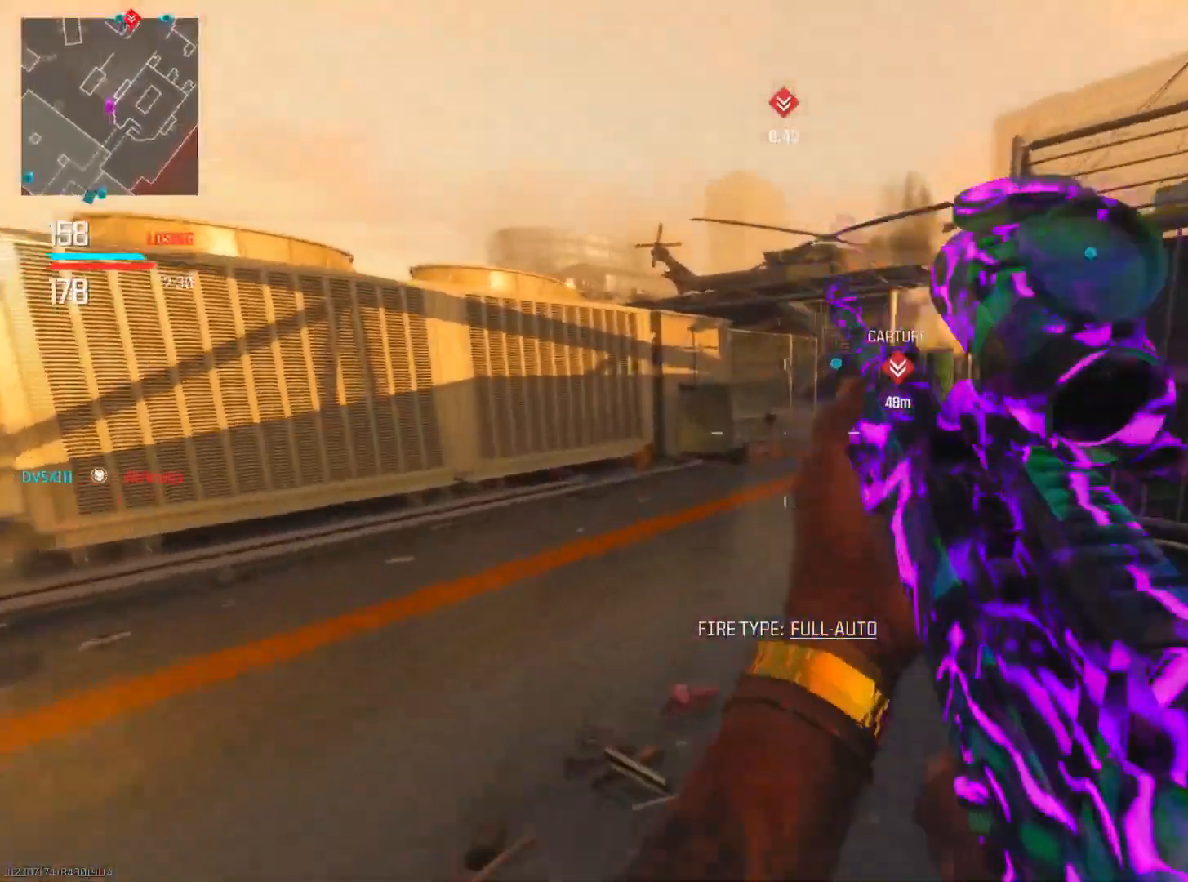
{"buttons": [], "left_stick": "up", "right_stick": "center", "events": [[267, "right_stick", "right"], [284, "CIRCLE", "down"], [384, "right_stick", "center"], [434, "CIRCLE", "up"]]}
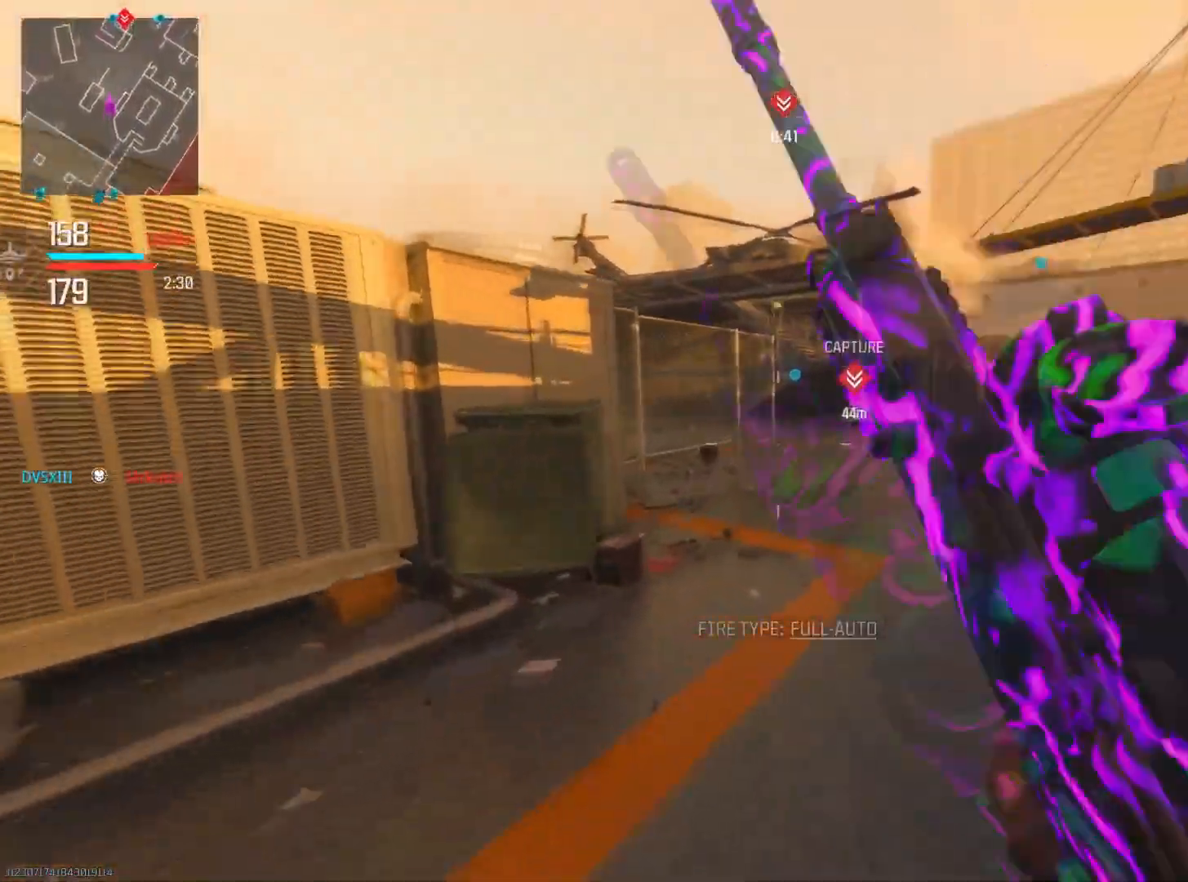
{"buttons": ["CIRCLE", "R3"], "left_stick": "up", "right_stick": "center", "events": [[468, "CIRCLE", "down"], [501, "R3", "down"]]}
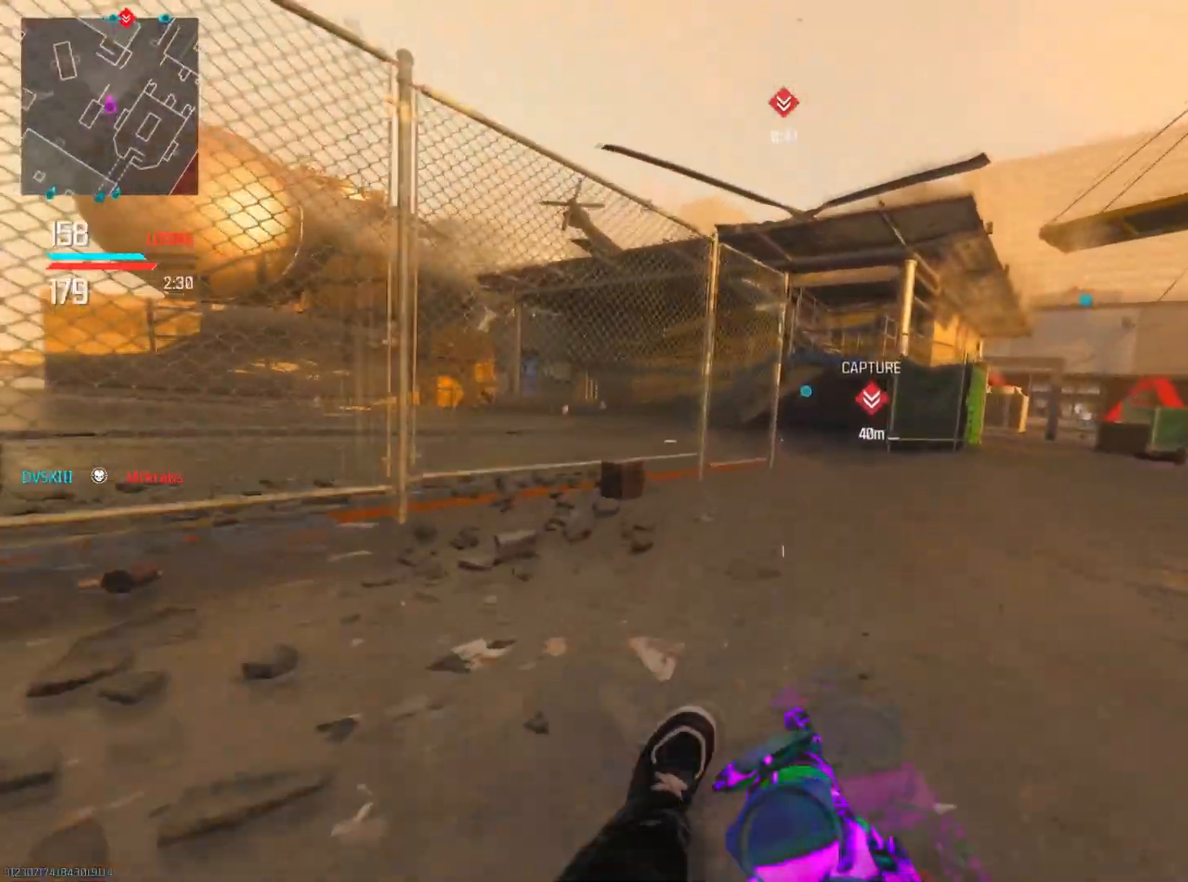
{"buttons": [], "left_stick": "up", "right_stick": "center", "events": [[83, "R3", "up"], [100, "CIRCLE", "up"]]}
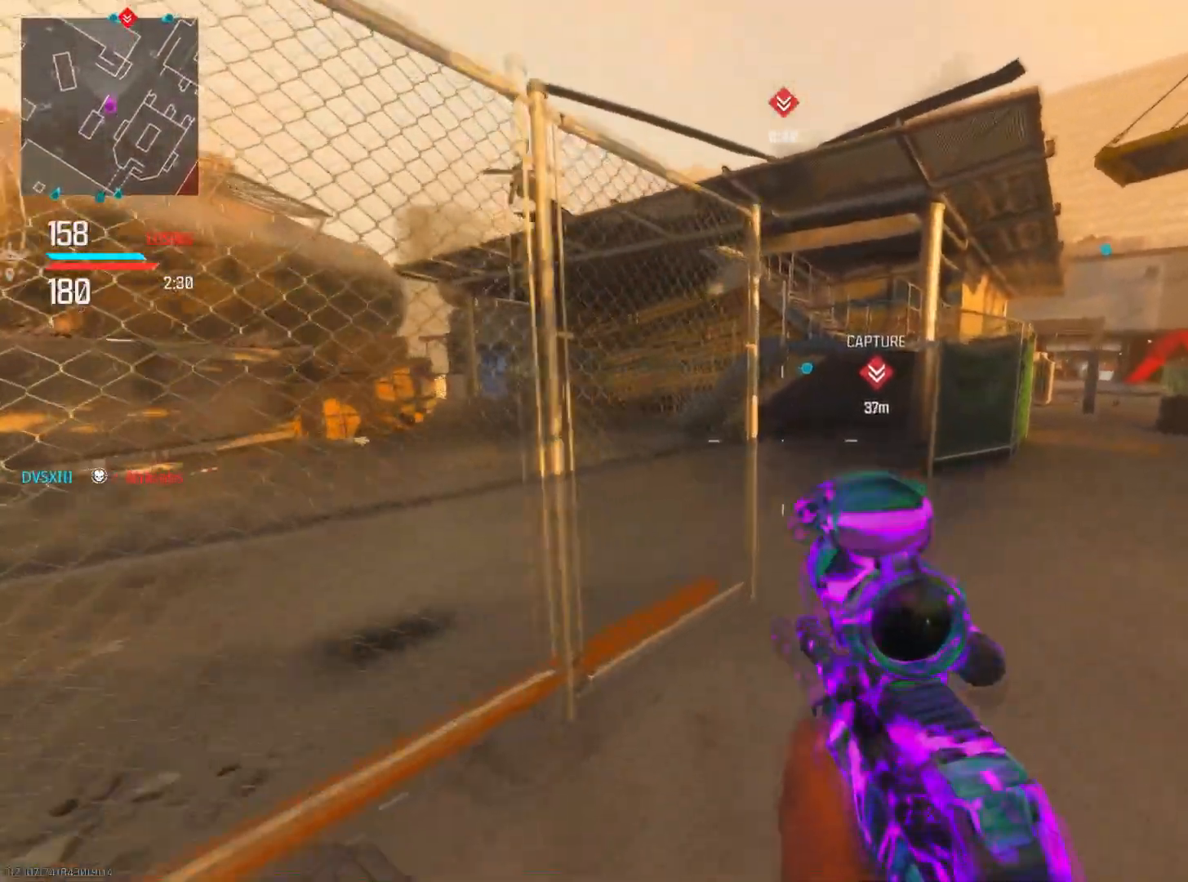
{"buttons": [], "left_stick": "up", "right_stick": "center", "events": []}
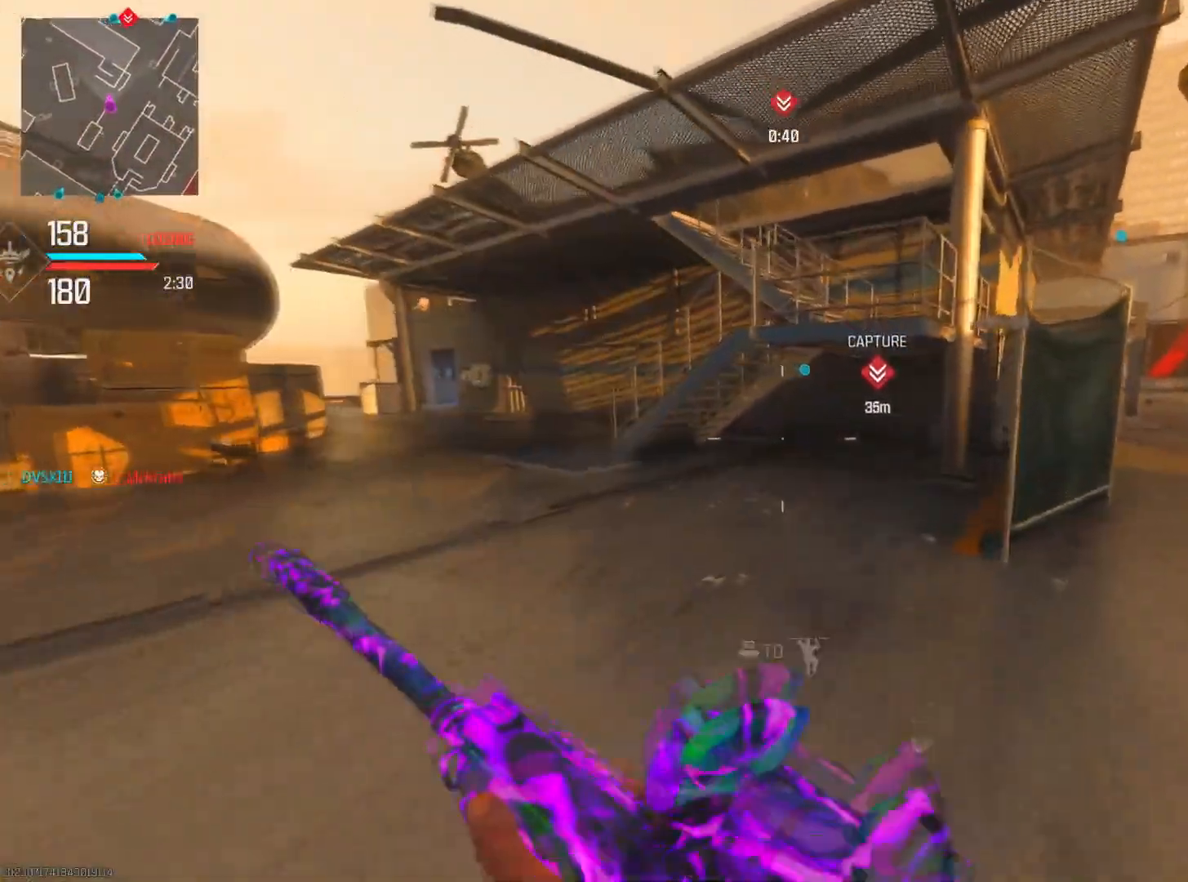
{"buttons": [], "left_stick": "up-left", "right_stick": "center", "events": [[167, "left_stick", "up-left"], [233, "right_stick", "left"], [434, "right_stick", "center"]]}
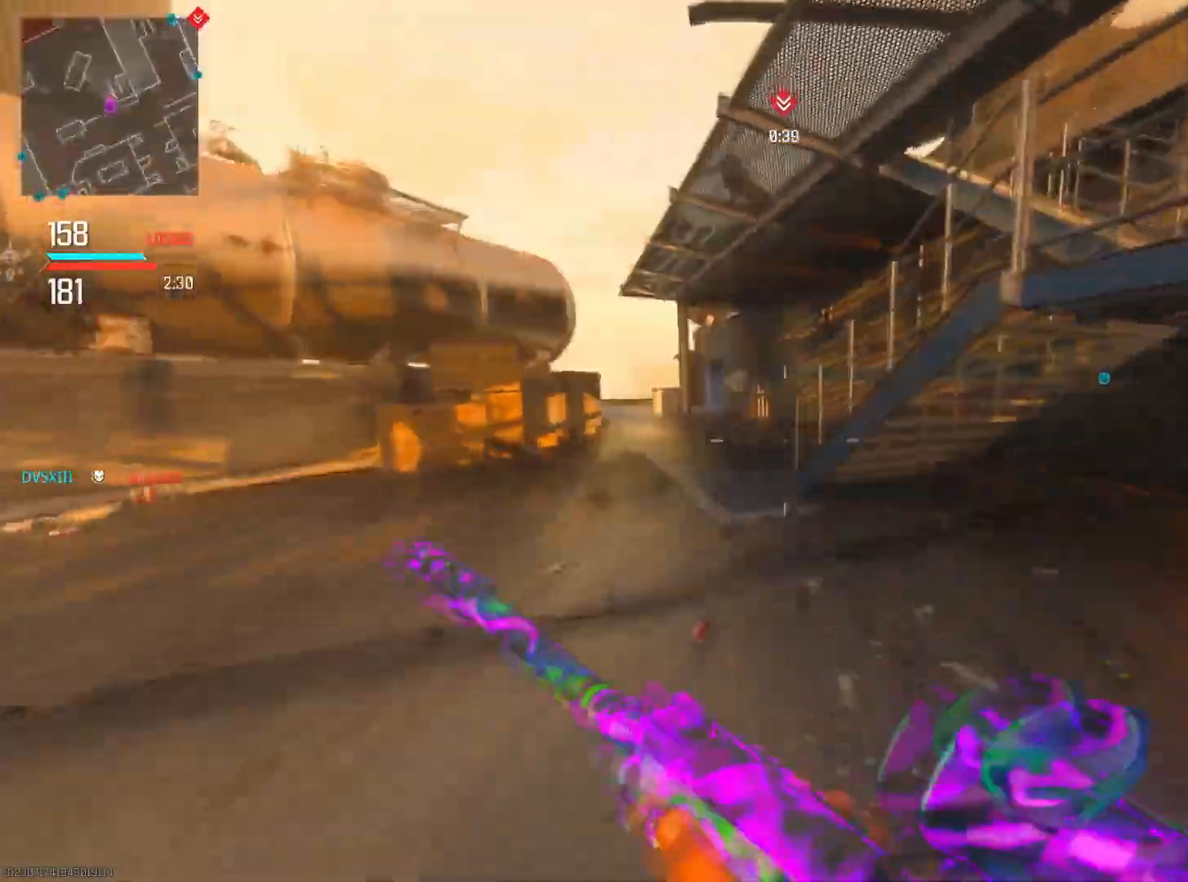
{"buttons": [], "left_stick": "up-right", "right_stick": "right", "events": [[217, "right_stick", "right"], [317, "left_stick", "up"], [384, "R3", "down"], [451, "left_stick", "up-right"], [501, "R3", "up"]]}
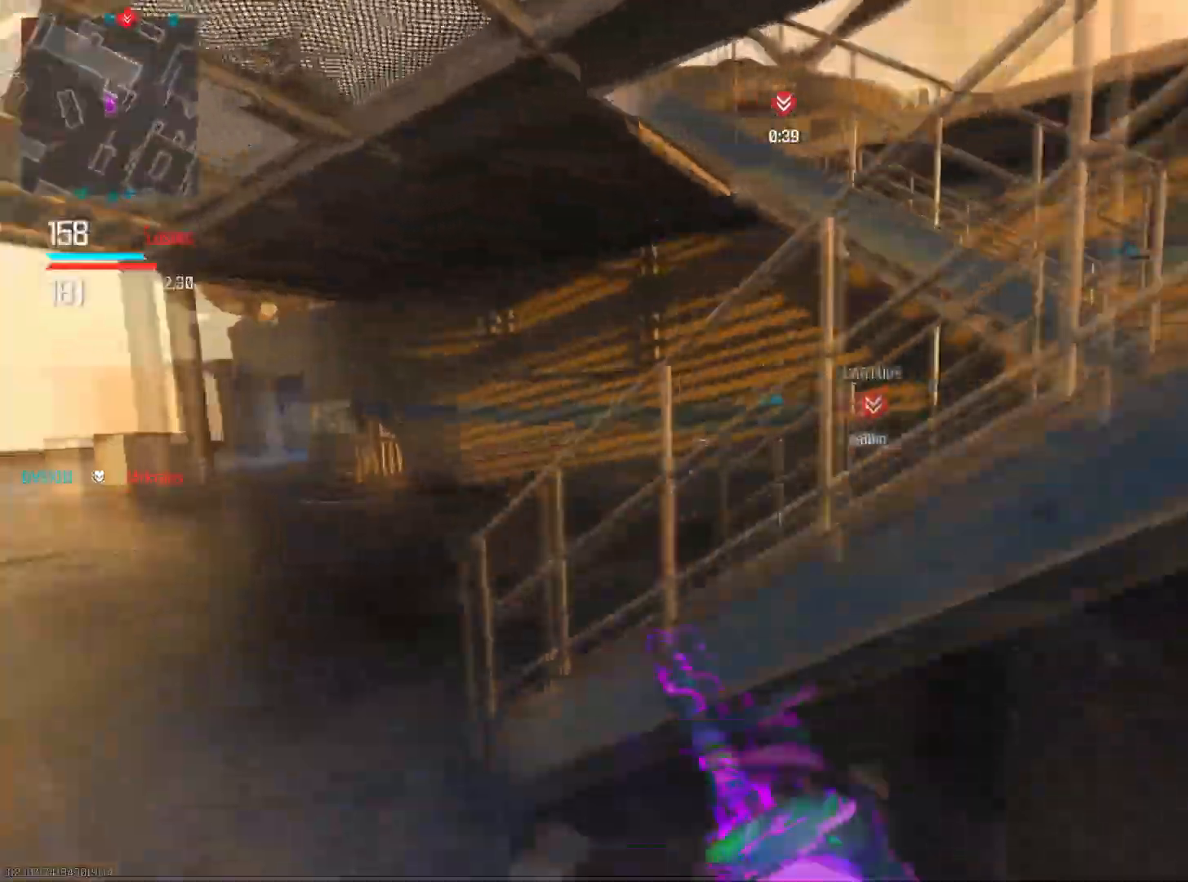
{"buttons": [], "left_stick": "up-right", "right_stick": "right", "events": [[100, "R3", "down"], [217, "R3", "up"], [300, "R3", "down"], [434, "R3", "up"]]}